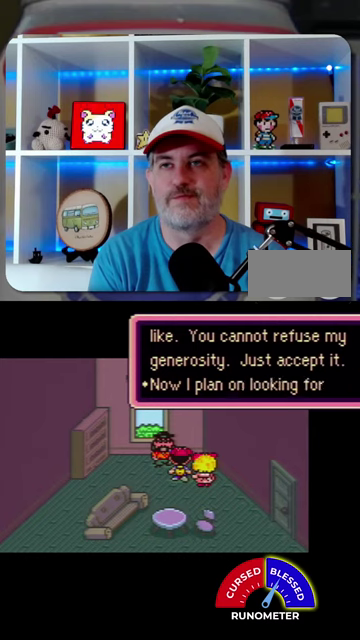
Gameplay with a controller (Nintendo layout); each line is a JSON object with the inputs held at the frame after it. "events" lists button and stick changes between this image and that frame as [ms after this image, input, new state], when the widget could be followed in between. Not read: L1 L3 R1 R3.
{"buttons": [], "events": [[300, "B", "down"], [367, "B", "up"]]}
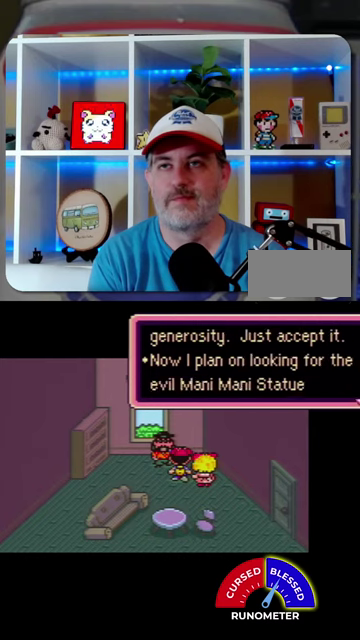
{"buttons": [], "events": [[167, "B", "down"], [234, "B", "up"]]}
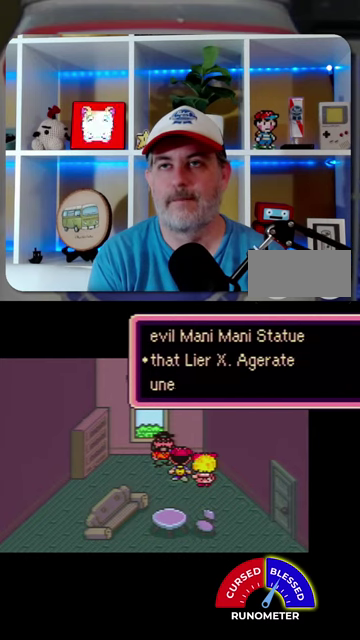
{"buttons": ["DPAD_DOWN", "DPAD_RIGHT"], "events": [[34, "B", "down"], [134, "B", "up"], [167, "DPAD_DOWN", "down"], [167, "DPAD_RIGHT", "down"], [400, "B", "down"], [467, "B", "up"]]}
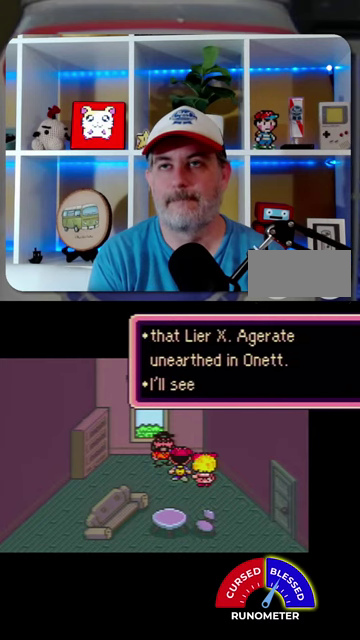
{"buttons": ["DPAD_DOWN", "DPAD_RIGHT"], "events": []}
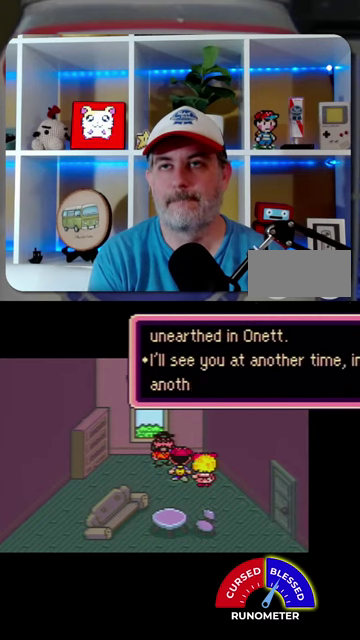
{"buttons": ["DPAD_DOWN", "DPAD_RIGHT"], "events": [[34, "DPAD_DOWN", "up"], [167, "DPAD_DOWN", "down"], [367, "B", "down"], [434, "B", "up"]]}
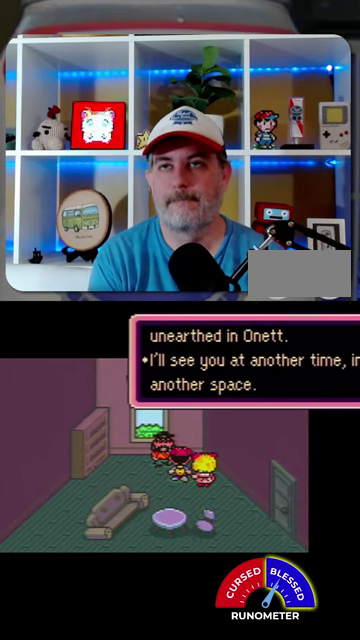
{"buttons": ["DPAD_DOWN", "DPAD_RIGHT"], "events": [[434, "B", "down"], [500, "B", "up"]]}
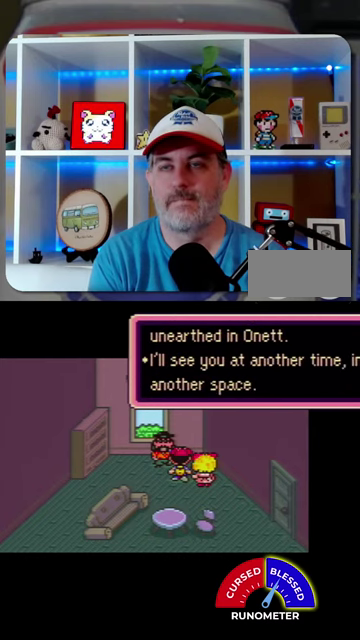
{"buttons": ["DPAD_DOWN", "DPAD_RIGHT"], "events": [[434, "B", "down"], [500, "B", "up"]]}
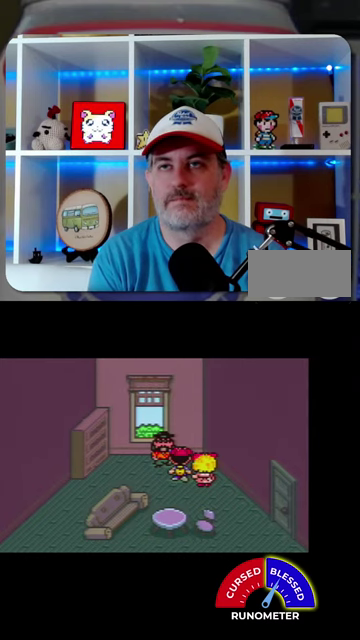
{"buttons": ["DPAD_DOWN", "DPAD_RIGHT"], "events": []}
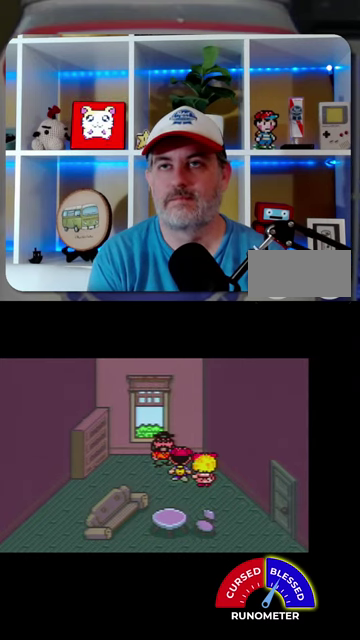
{"buttons": ["DPAD_DOWN", "DPAD_RIGHT"], "events": []}
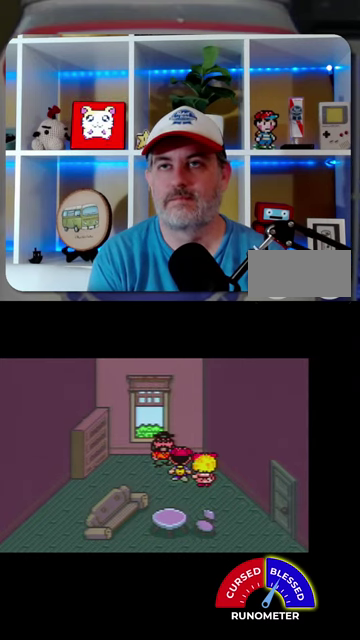
{"buttons": ["DPAD_DOWN", "DPAD_RIGHT"], "events": []}
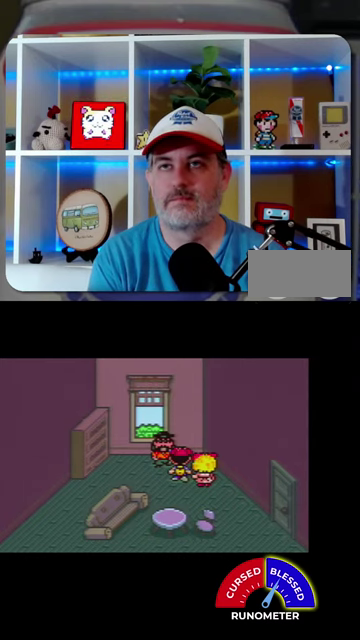
{"buttons": ["DPAD_DOWN", "DPAD_RIGHT"], "events": [[167, "DPAD_DOWN", "up"], [167, "DPAD_RIGHT", "up"], [267, "B", "down"], [334, "B", "up"], [467, "DPAD_DOWN", "down"], [467, "DPAD_RIGHT", "down"]]}
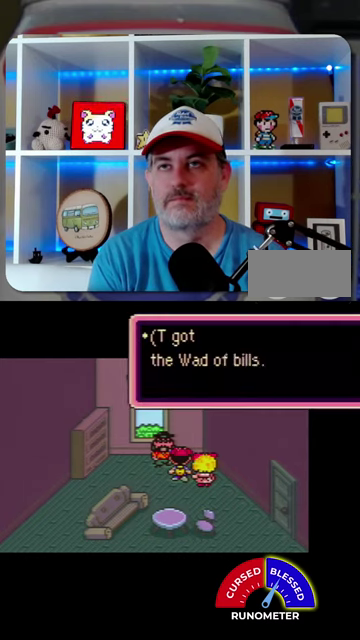
{"buttons": ["DPAD_DOWN", "DPAD_RIGHT"], "events": [[200, "B", "down"], [267, "B", "up"]]}
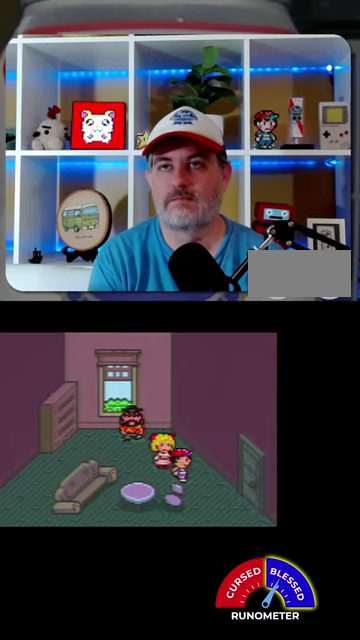
{"buttons": ["DPAD_RIGHT"], "events": [[34, "DPAD_DOWN", "up"]]}
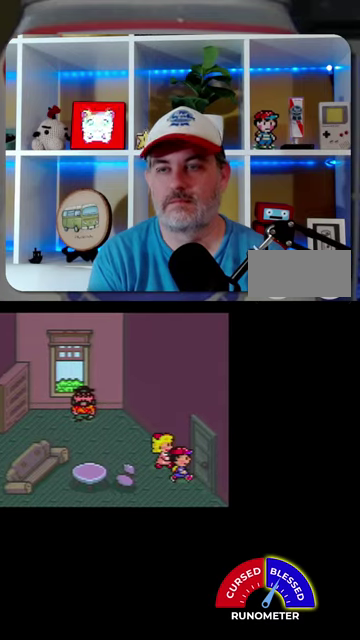
{"buttons": ["DPAD_RIGHT"], "events": []}
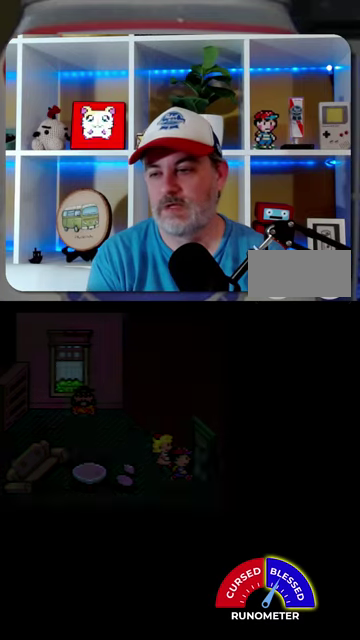
{"buttons": ["DPAD_RIGHT"], "events": []}
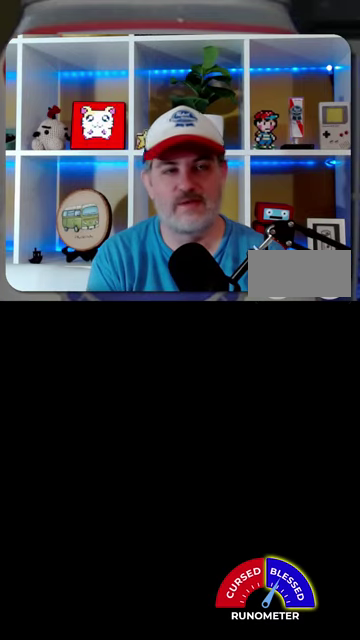
{"buttons": ["DPAD_RIGHT"], "events": []}
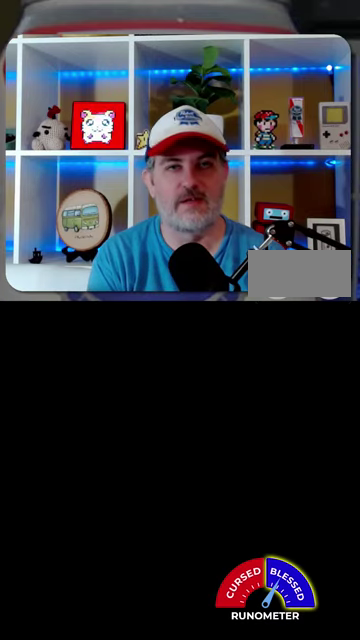
{"buttons": ["DPAD_RIGHT"], "events": []}
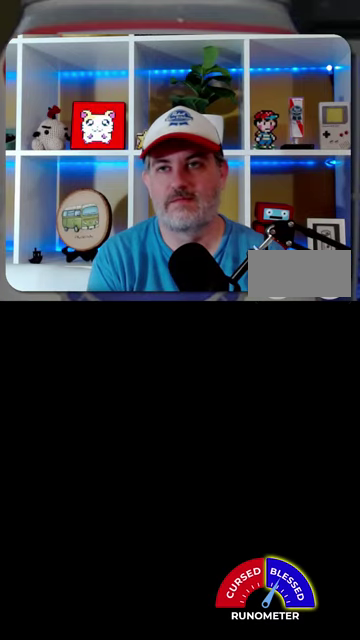
{"buttons": ["DPAD_RIGHT"], "events": []}
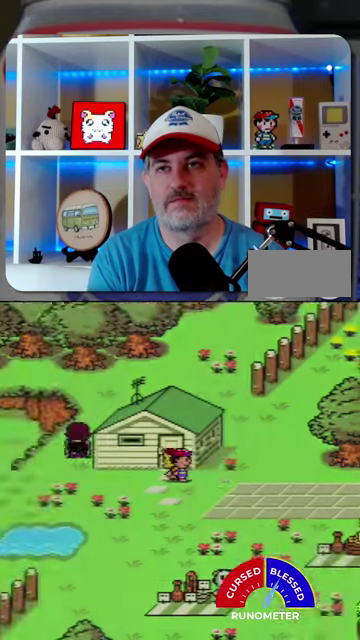
{"buttons": ["DPAD_DOWN", "DPAD_RIGHT"], "events": [[467, "DPAD_DOWN", "down"]]}
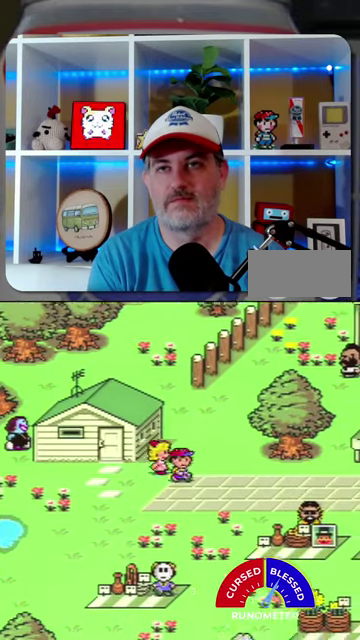
{"buttons": ["DPAD_DOWN", "DPAD_RIGHT"], "events": [[200, "DPAD_DOWN", "up"], [334, "DPAD_DOWN", "down"]]}
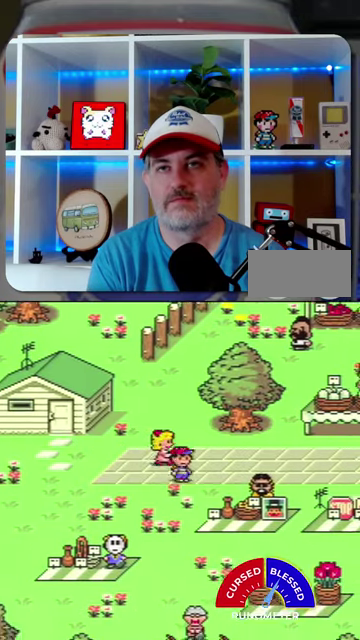
{"buttons": ["DPAD_RIGHT"], "events": [[134, "DPAD_DOWN", "up"]]}
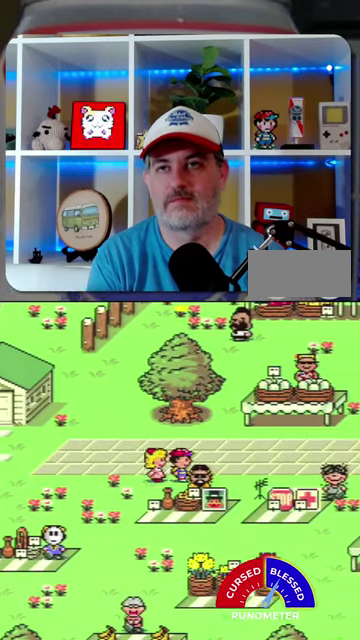
{"buttons": ["DPAD_RIGHT"], "events": [[67, "DPAD_UP", "down"], [200, "DPAD_UP", "up"]]}
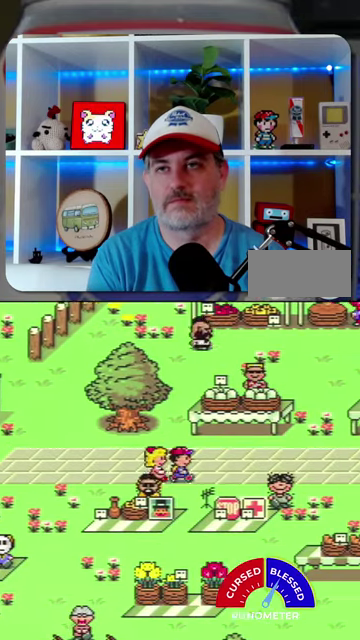
{"buttons": ["DPAD_RIGHT"], "events": []}